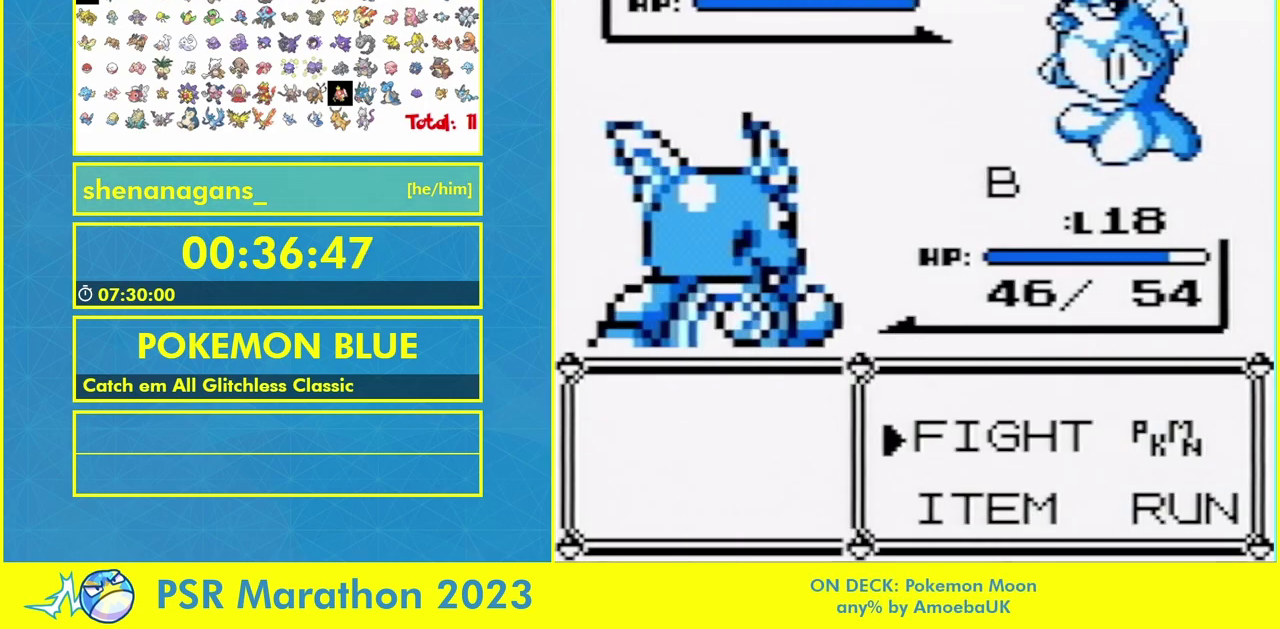
Gameplay with a controller (Nintendo layout); each line is a JSON object with the inputs held at the frame after it. "events" lists button and stick changes between this image and that frame as [ms after this image, input, new state], when the widget could be followed in between. Not read: A L3 R3 SELECT START.
{"buttons": ["DPAD_DOWN"], "events": [[467, "DPAD_DOWN", "down"]]}
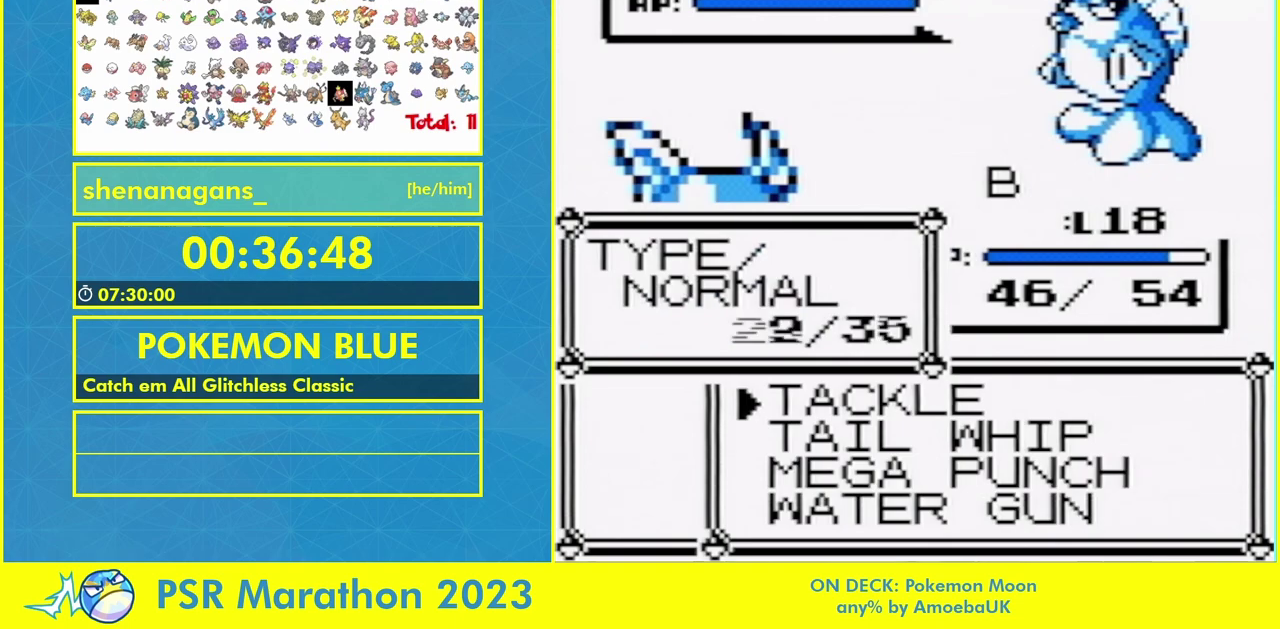
{"buttons": [], "events": [[67, "DPAD_DOWN", "up"]]}
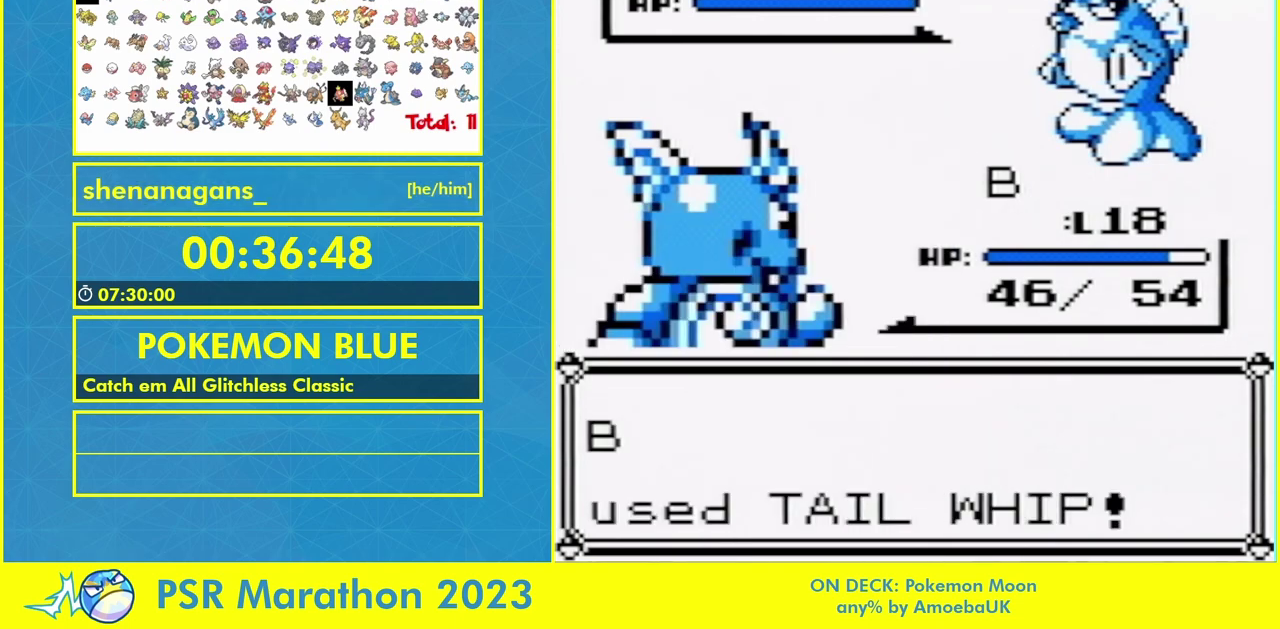
{"buttons": [], "events": []}
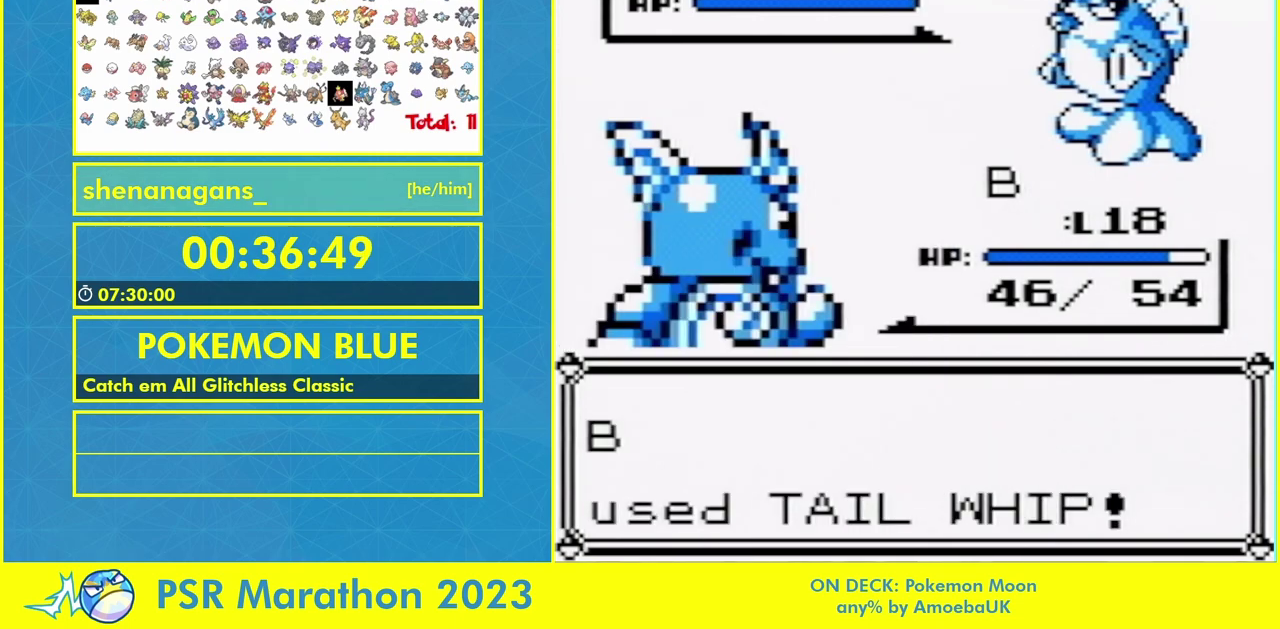
{"buttons": ["L1"], "events": [[467, "L1", "down"]]}
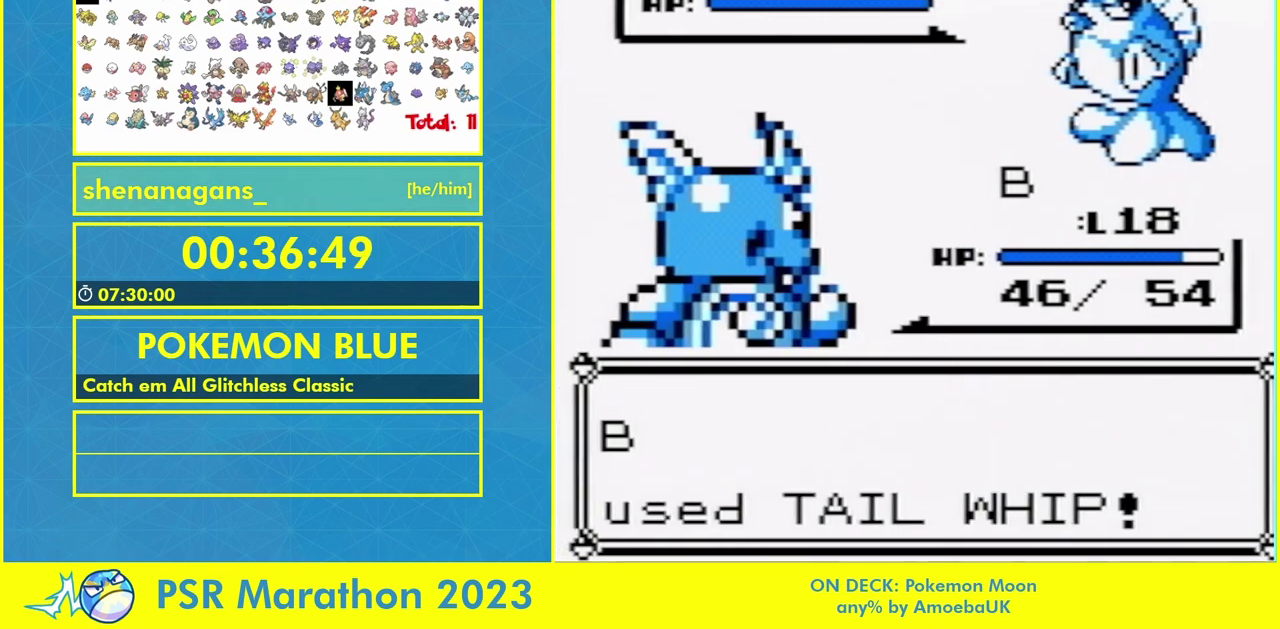
{"buttons": [], "events": [[100, "L1", "up"], [167, "L1", "down"], [300, "L1", "up"]]}
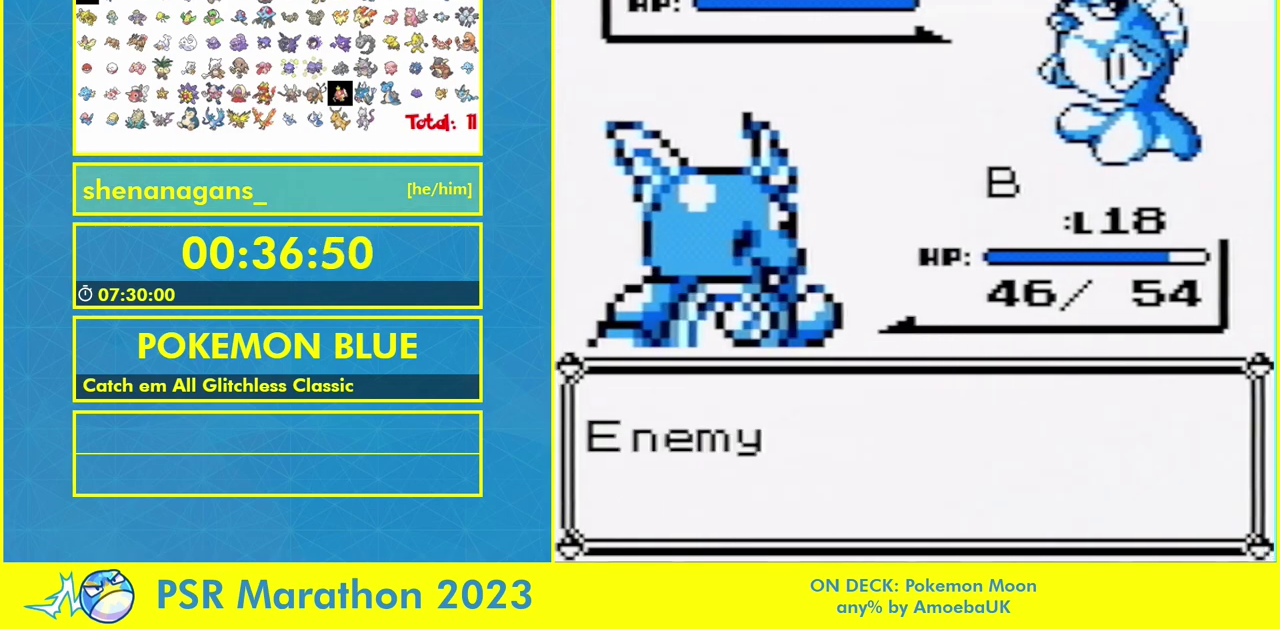
{"buttons": [], "events": []}
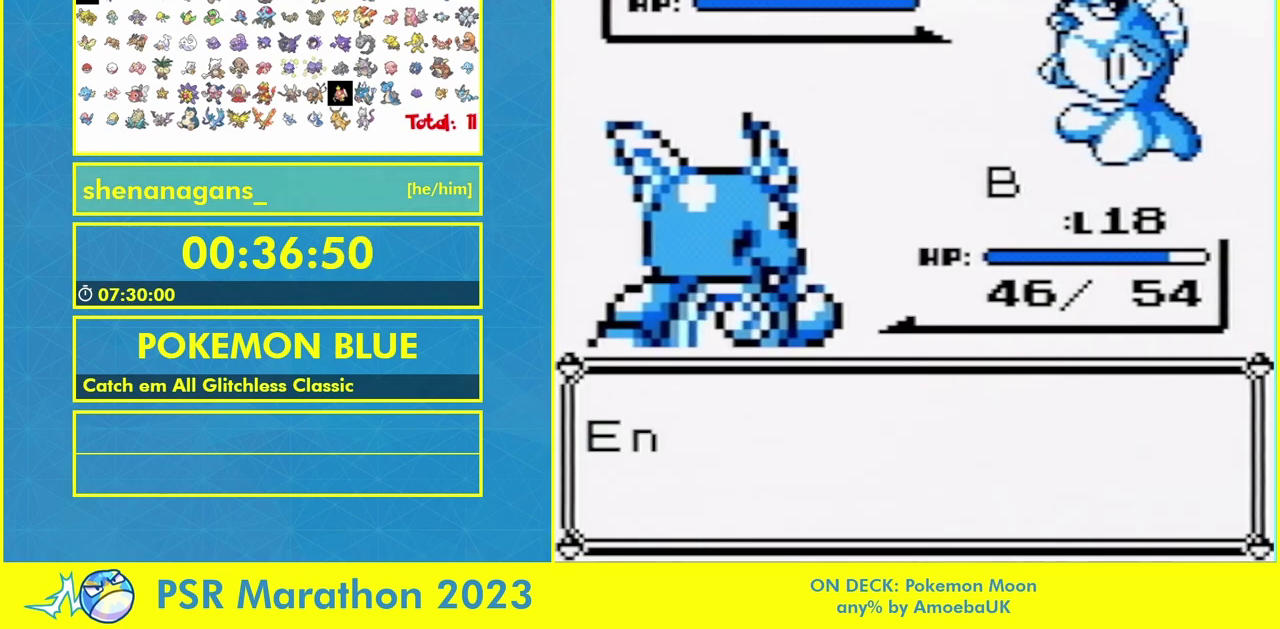
{"buttons": [], "events": []}
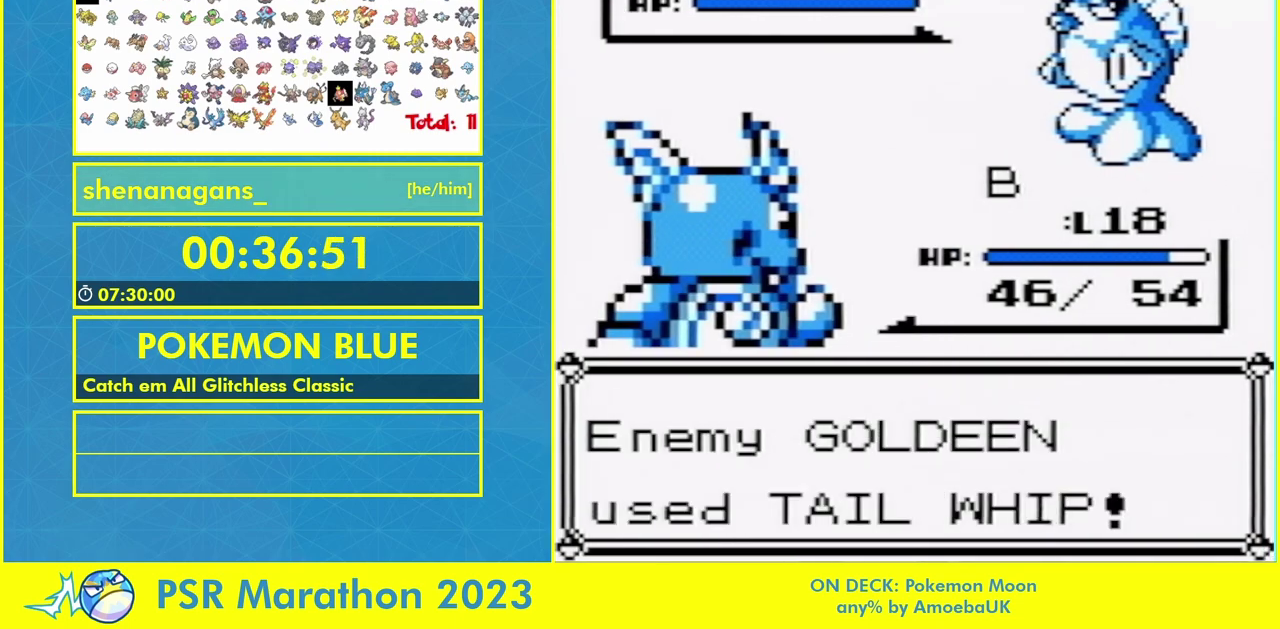
{"buttons": [], "events": []}
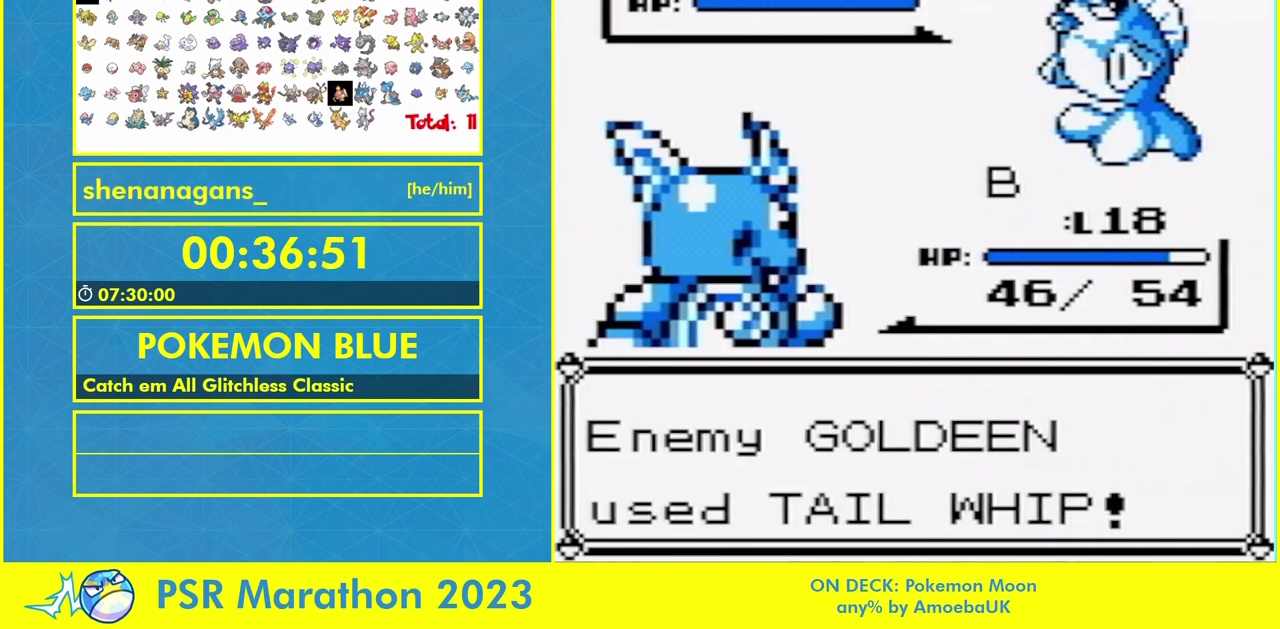
{"buttons": ["L1"], "events": [[500, "L1", "down"]]}
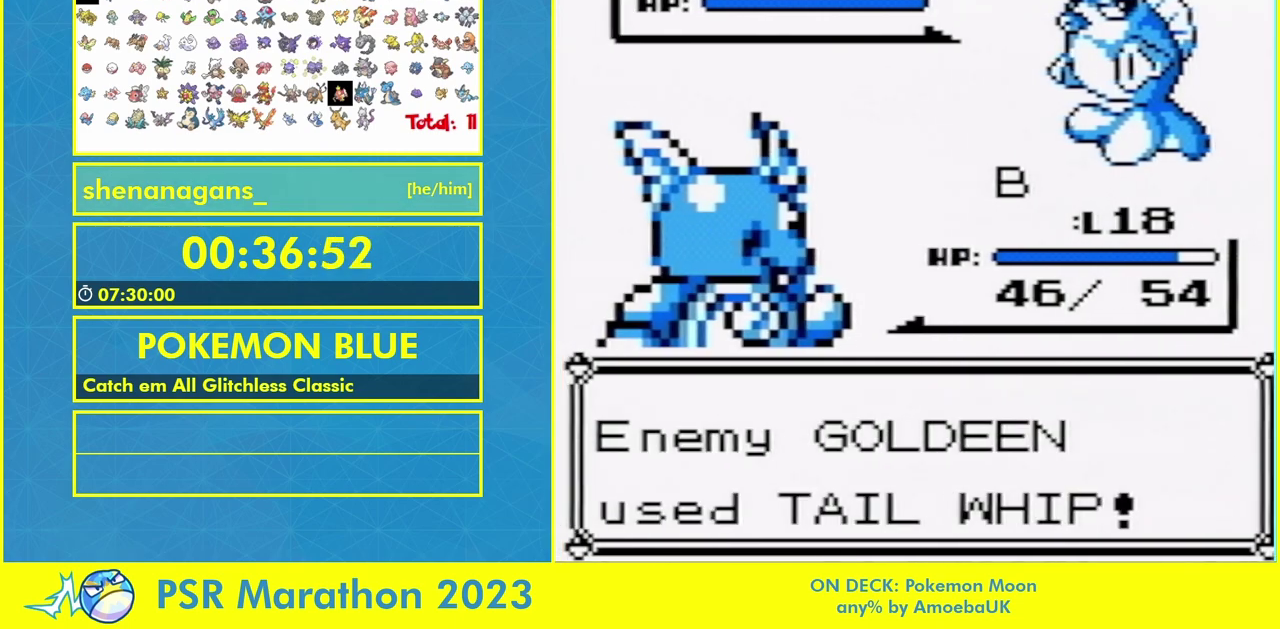
{"buttons": [], "events": [[67, "L1", "up"], [233, "L1", "down"], [333, "L1", "up"], [400, "L1", "down"], [500, "L1", "up"]]}